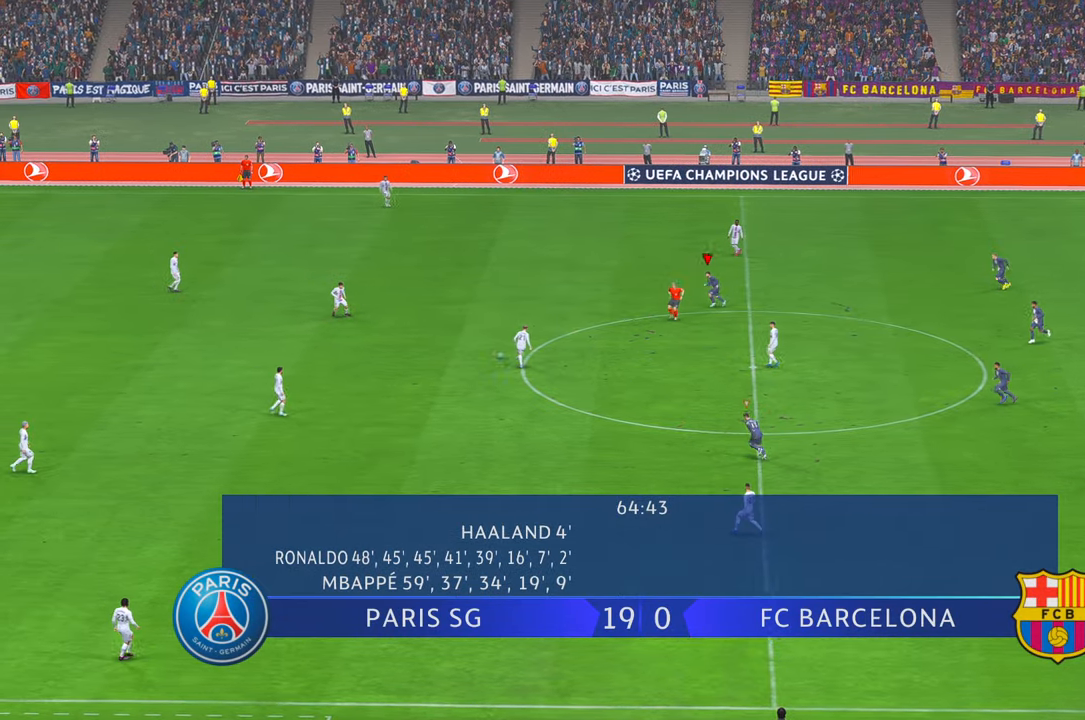
Gameplay with a controller (Xbox layout); each line is a JSON object with the inputs held at the frame after it. "events" lists button and stick changes between this image and that frame as [ms after this image, input, new state], when the widget could be followed in between. Not read: L3 R3.
{"buttons": ["R2"], "left_stick": "up-left", "right_stick": "center", "events": []}
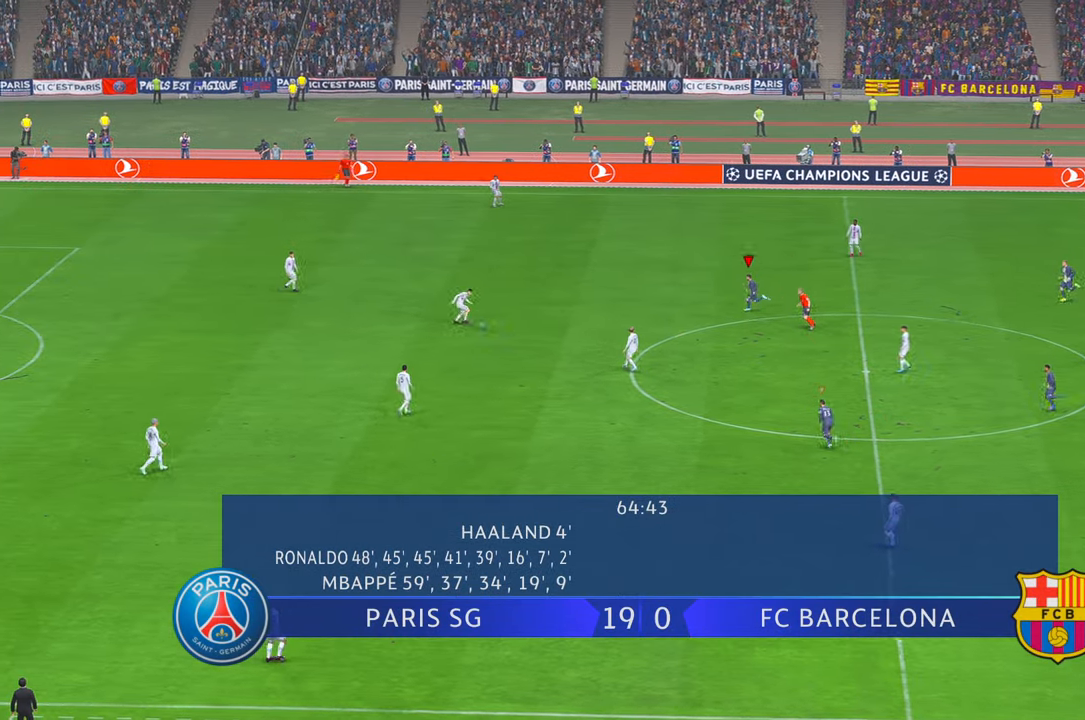
{"buttons": ["R2"], "left_stick": "left", "right_stick": "center", "events": [[150, "left_stick", "left"]]}
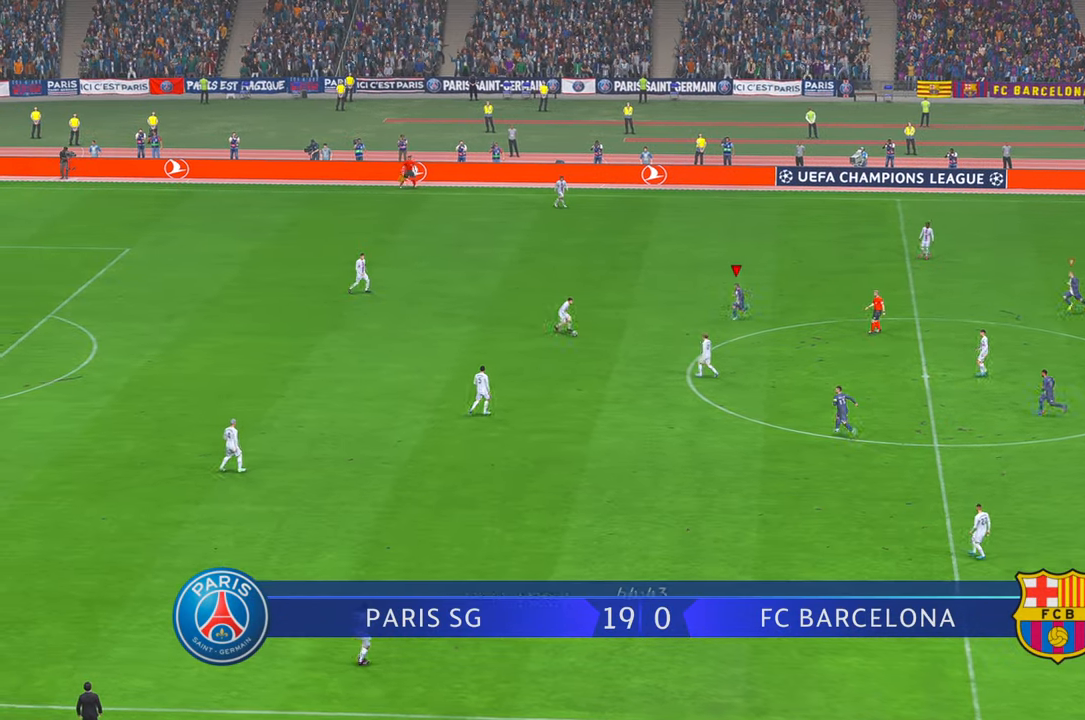
{"buttons": ["R2"], "left_stick": "center", "right_stick": "center", "events": [[267, "left_stick", "center"]]}
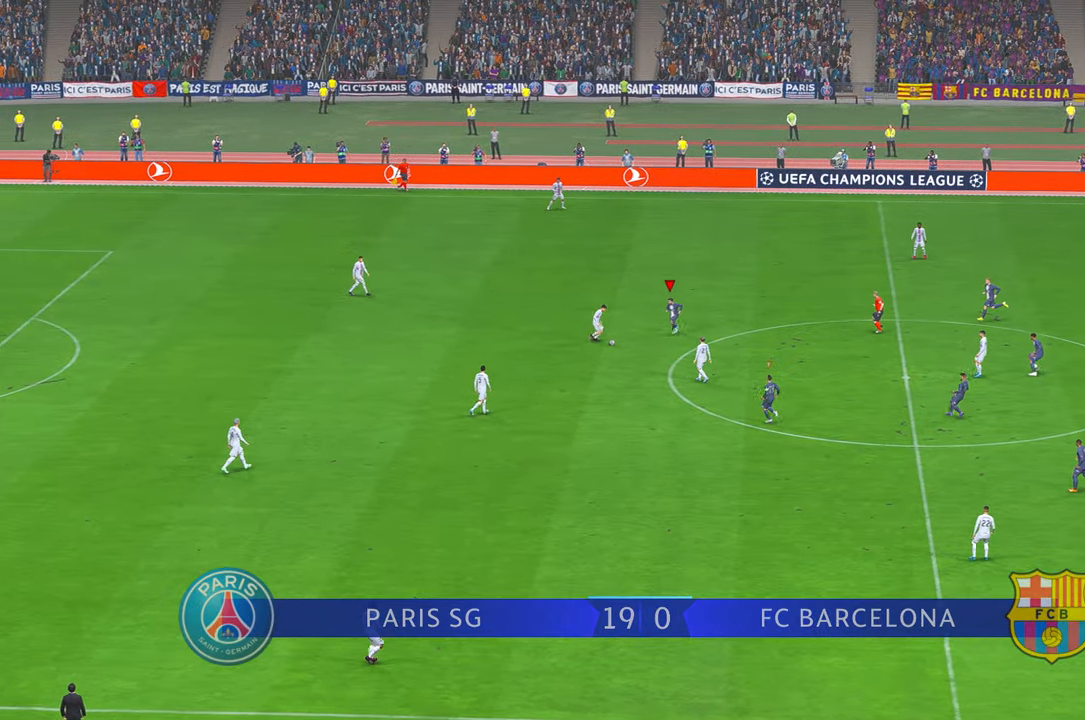
{"buttons": ["R2"], "left_stick": "center", "right_stick": "center", "events": []}